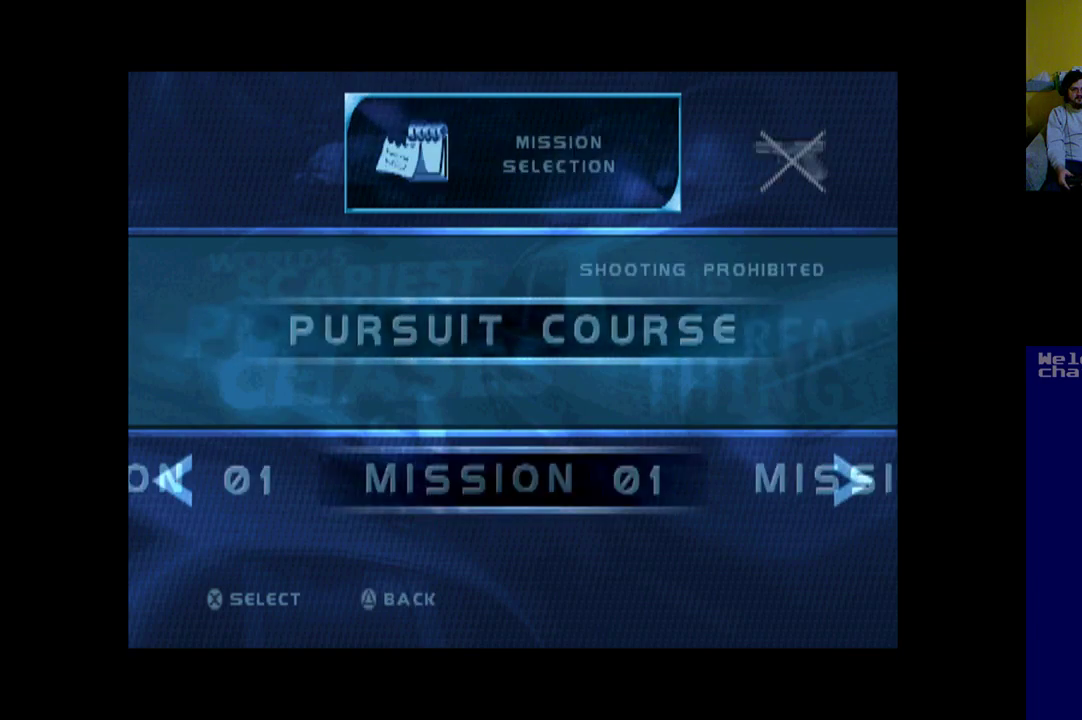
Gameplay with a controller (Xbox layout); each line is a JSON object with the inputs held at the frame after it. "events" lists button and stick changes between this image and that frame as [ms after this image, input, new state], when the widget could be followed in between. Not read: right_stick.
{"buttons": [], "left_stick": "center", "events": []}
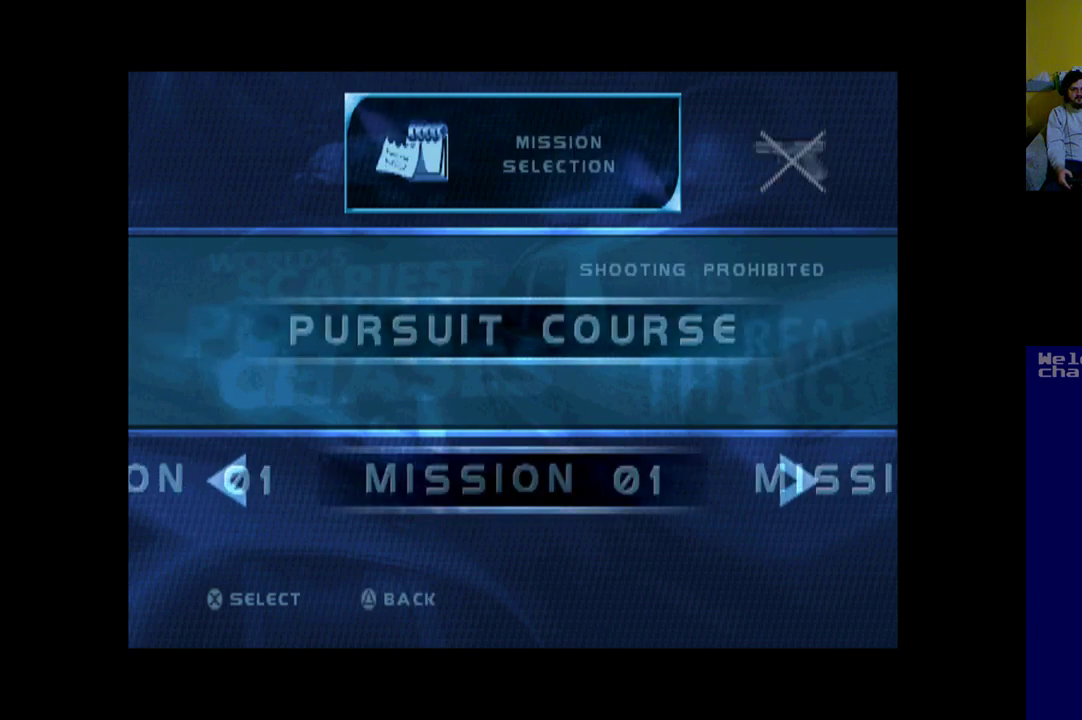
{"buttons": [], "left_stick": "center", "events": [[167, "DPAD_RIGHT", "down"], [333, "DPAD_RIGHT", "up"]]}
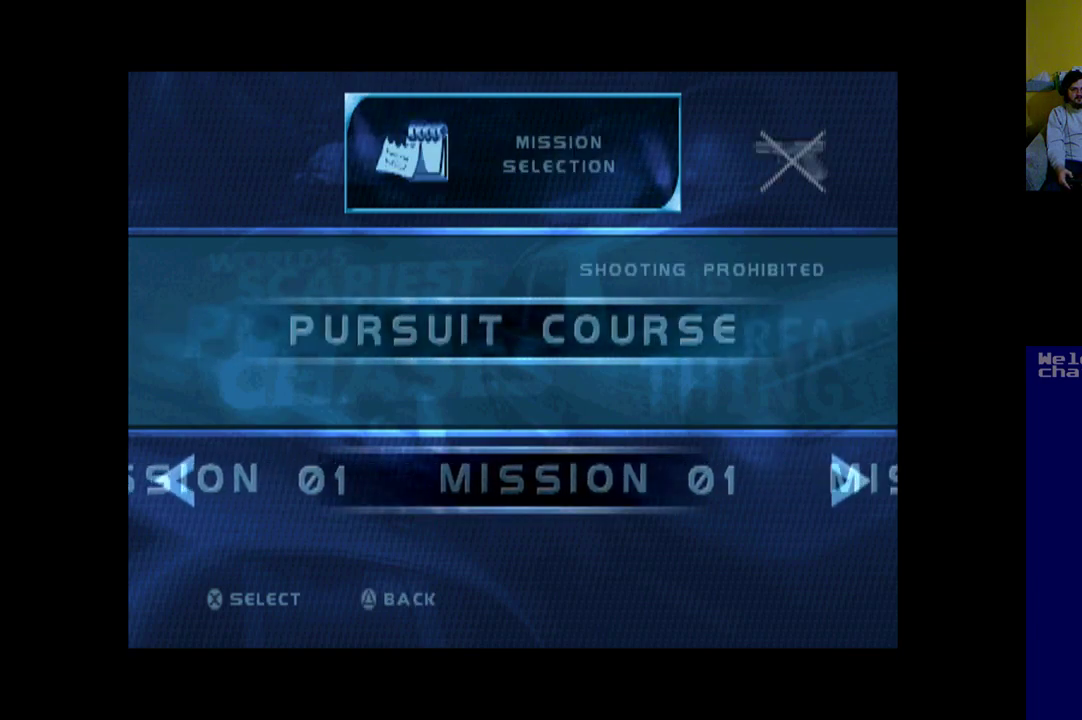
{"buttons": [], "left_stick": "center", "events": []}
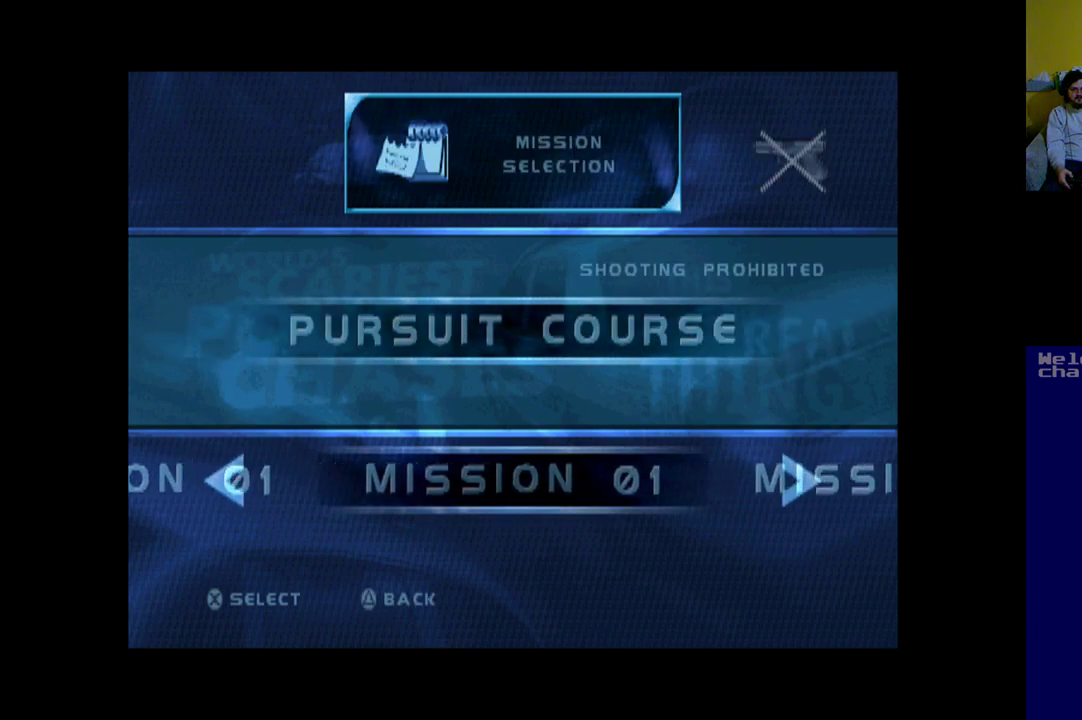
{"buttons": ["DPAD_UP"], "left_stick": "center", "events": [[367, "DPAD_UP", "down"]]}
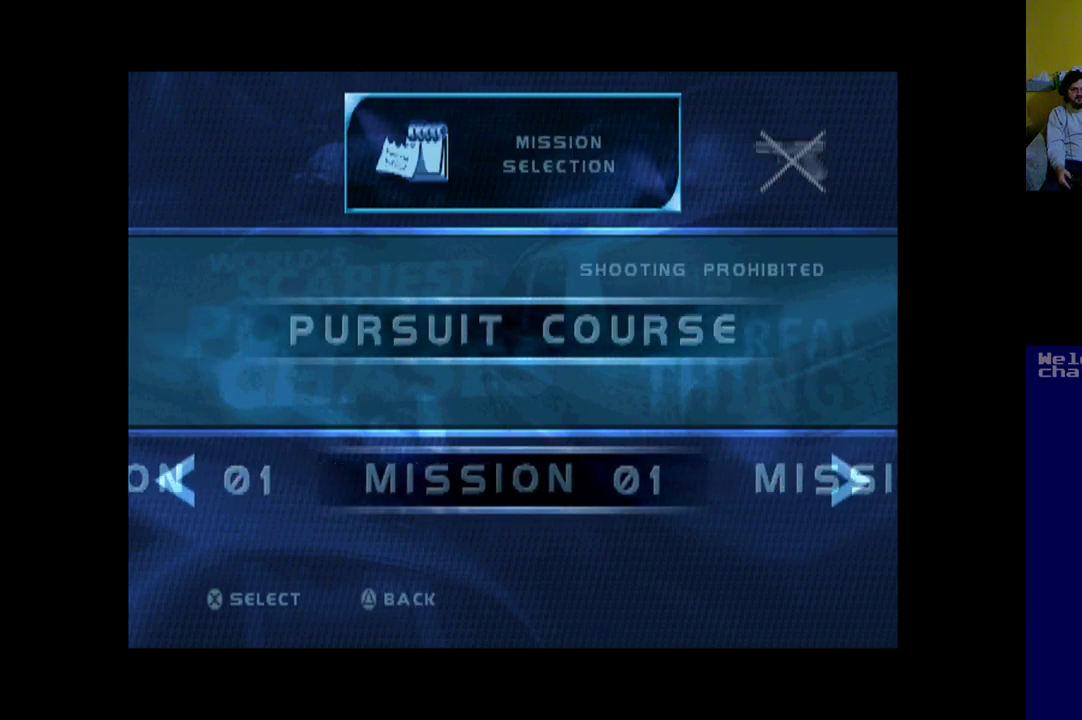
{"buttons": [], "left_stick": "center", "events": [[67, "DPAD_UP", "up"], [333, "DPAD_DOWN", "down"], [467, "DPAD_DOWN", "up"]]}
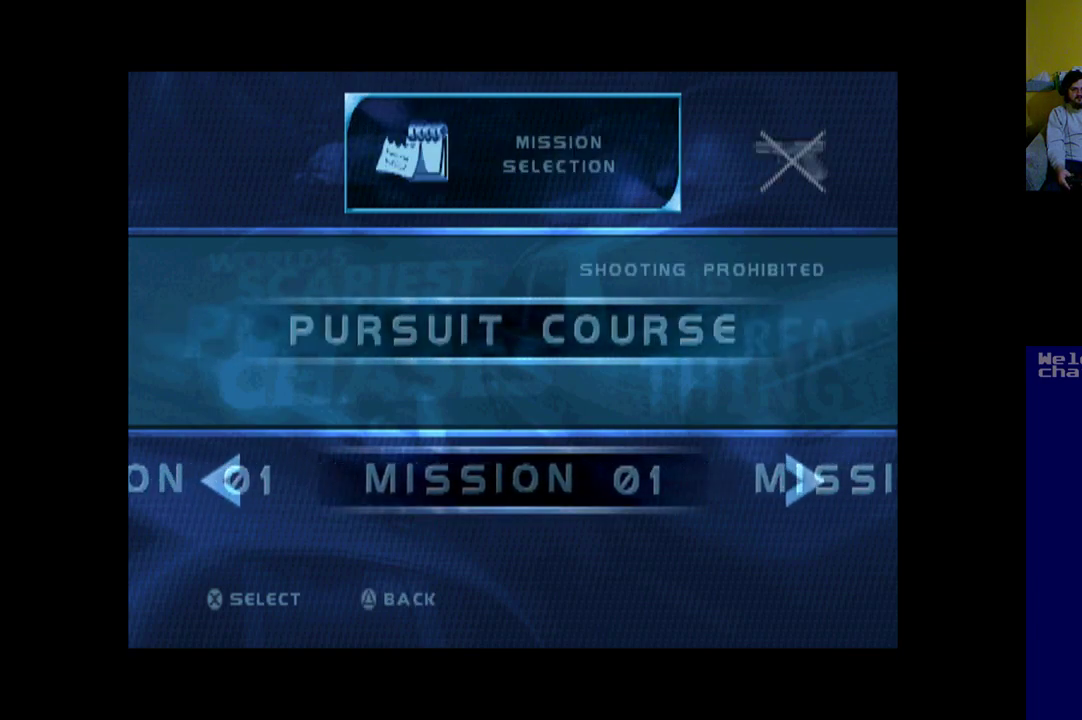
{"buttons": [], "left_stick": "center", "events": []}
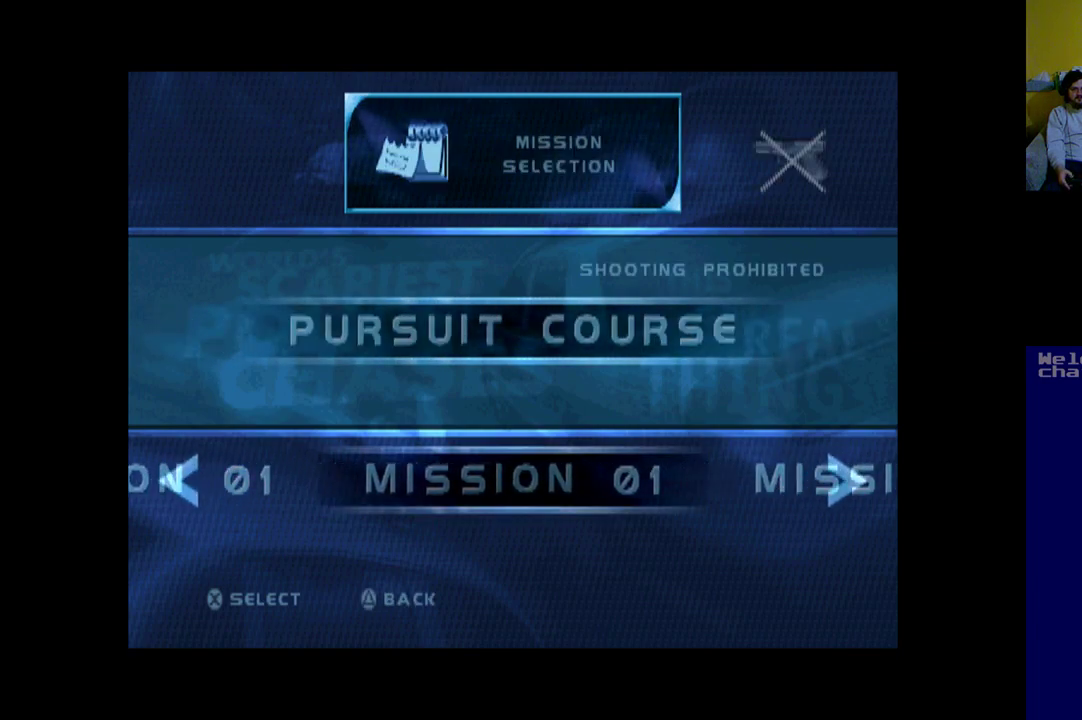
{"buttons": [], "left_stick": "center", "events": [[67, "DPAD_RIGHT", "down"], [267, "DPAD_RIGHT", "up"]]}
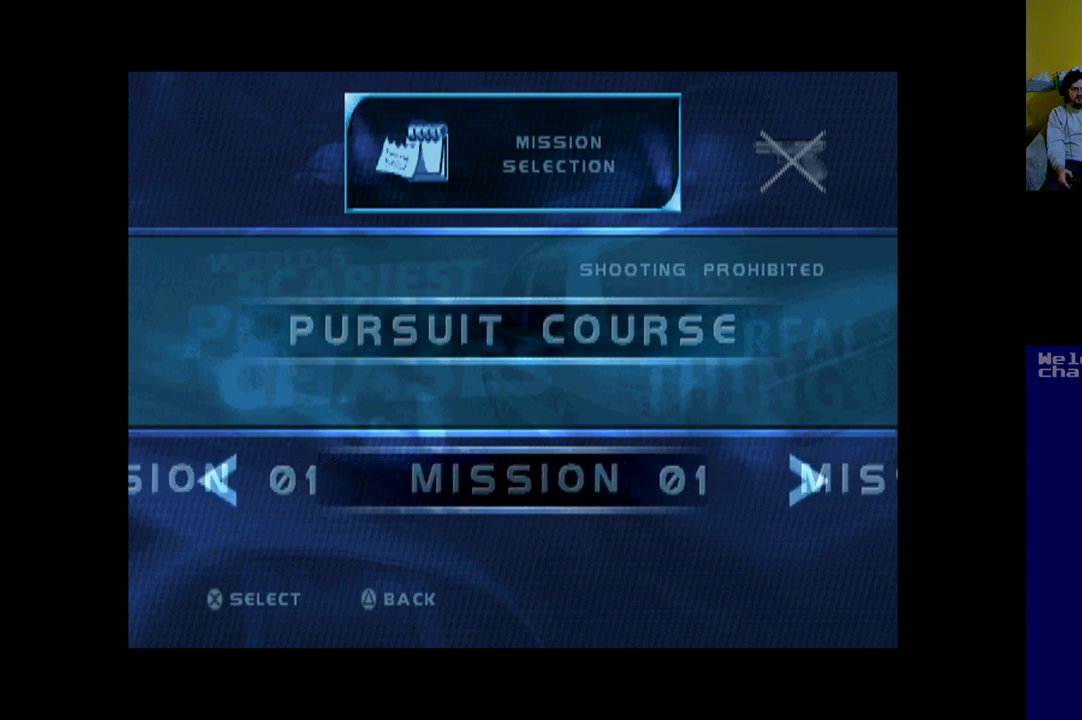
{"buttons": ["DPAD_RIGHT"], "left_stick": "center", "events": [[67, "DPAD_RIGHT", "down"], [167, "DPAD_RIGHT", "up"], [267, "DPAD_RIGHT", "down"], [367, "DPAD_RIGHT", "up"], [433, "DPAD_RIGHT", "down"]]}
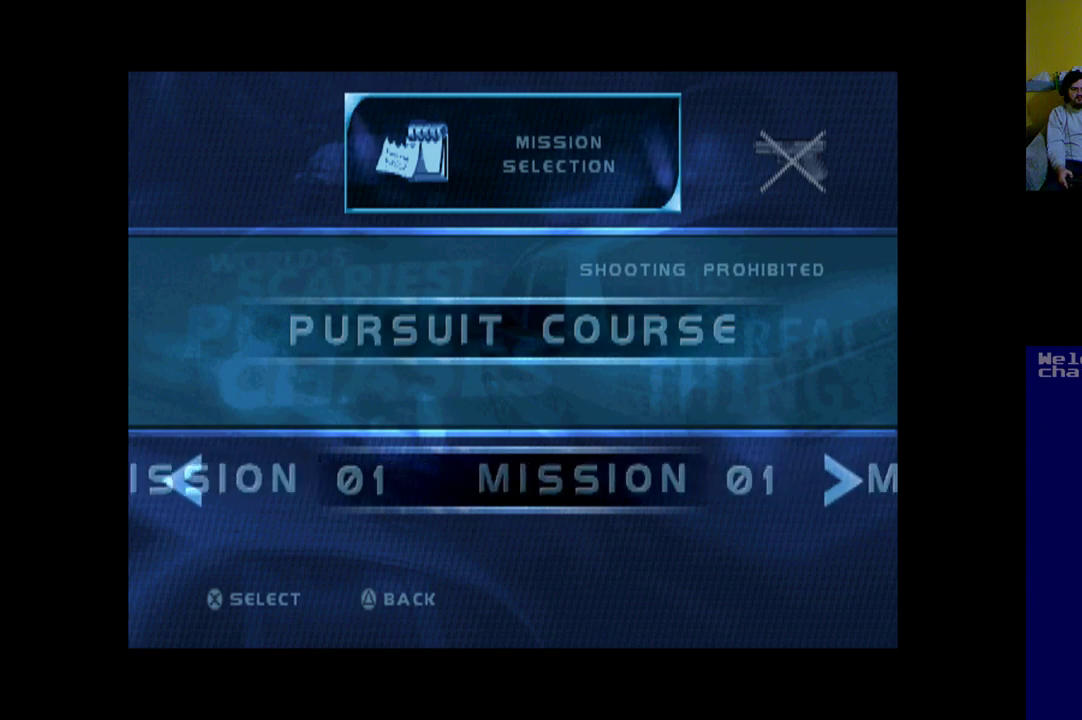
{"buttons": ["DPAD_RIGHT"], "left_stick": "center", "events": [[33, "DPAD_RIGHT", "up"], [133, "DPAD_RIGHT", "down"], [167, "DPAD_RIGHT", "up"], [267, "DPAD_RIGHT", "down"], [367, "DPAD_RIGHT", "up"], [467, "DPAD_RIGHT", "down"]]}
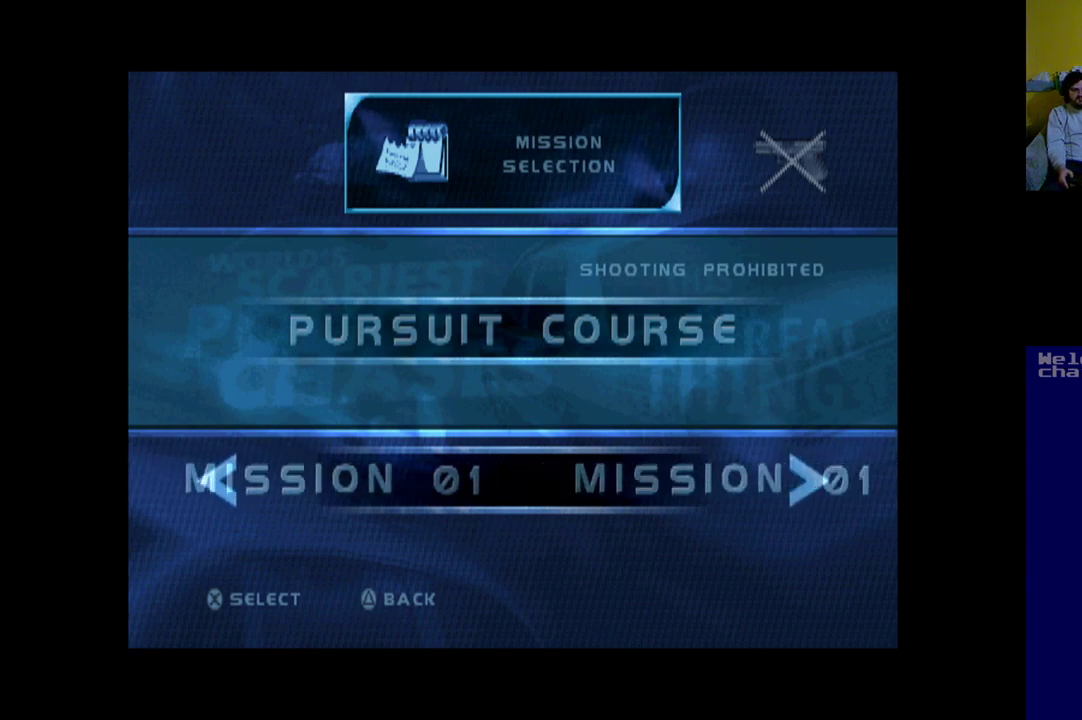
{"buttons": ["Y"], "left_stick": "center", "events": [[67, "DPAD_RIGHT", "up"], [133, "DPAD_RIGHT", "down"], [267, "DPAD_RIGHT", "up"], [367, "DPAD_RIGHT", "down"], [467, "DPAD_RIGHT", "up"], [500, "Y", "down"]]}
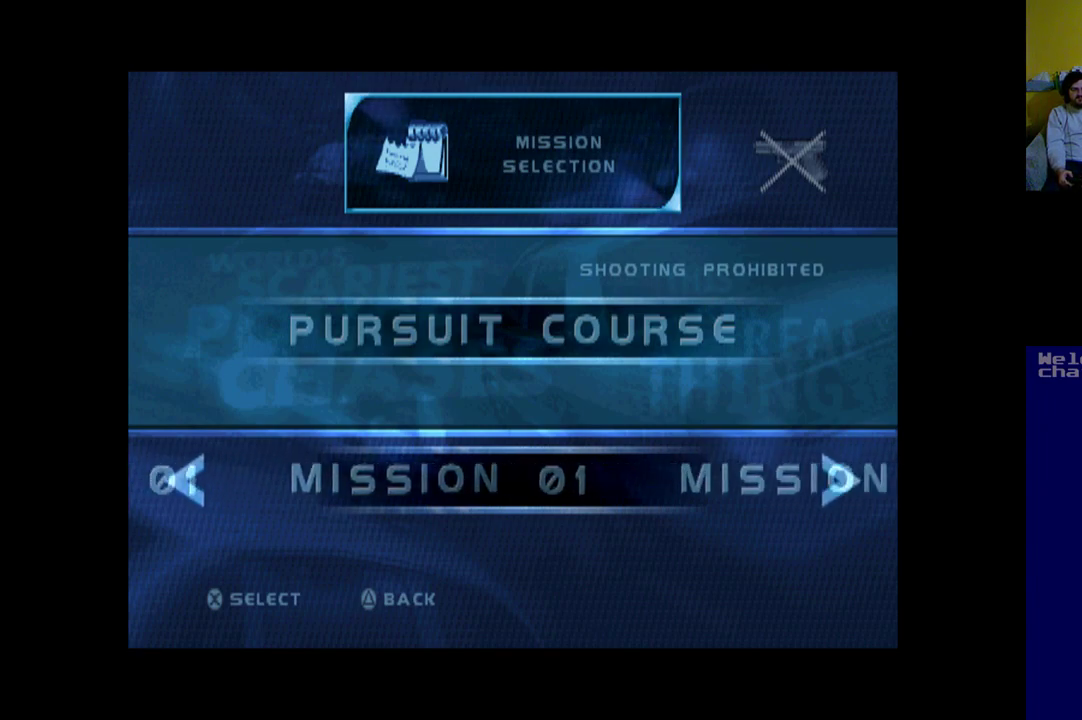
{"buttons": [], "left_stick": "center", "events": [[133, "Y", "up"]]}
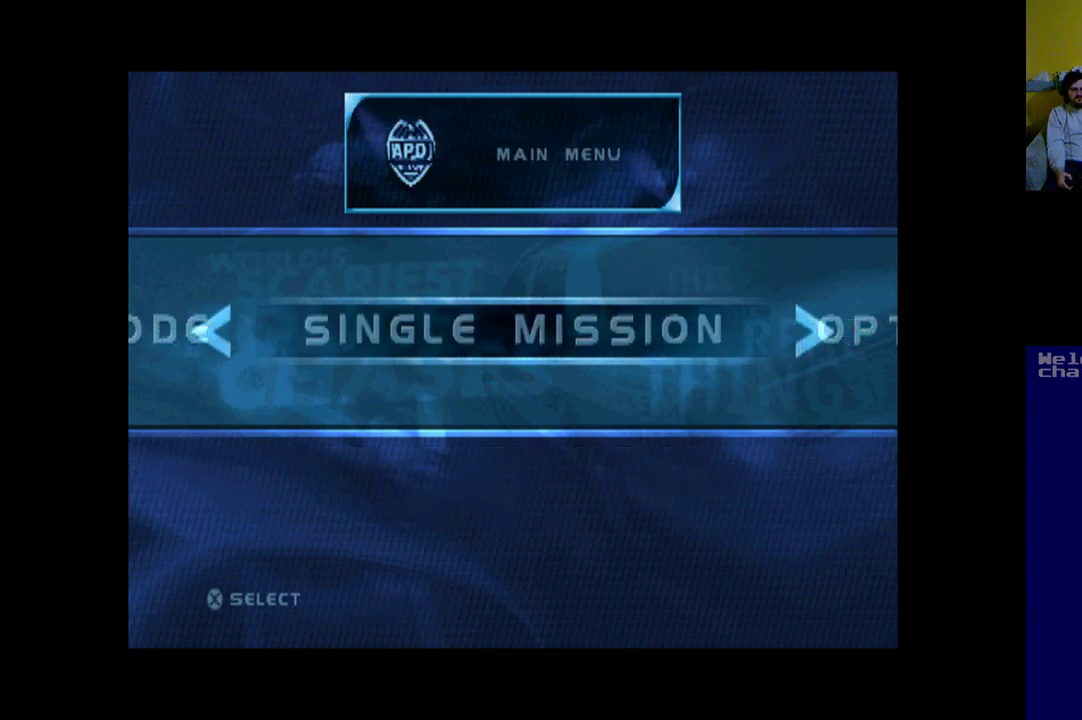
{"buttons": [], "left_stick": "center", "events": [[33, "DPAD_RIGHT", "down"], [167, "DPAD_RIGHT", "up"]]}
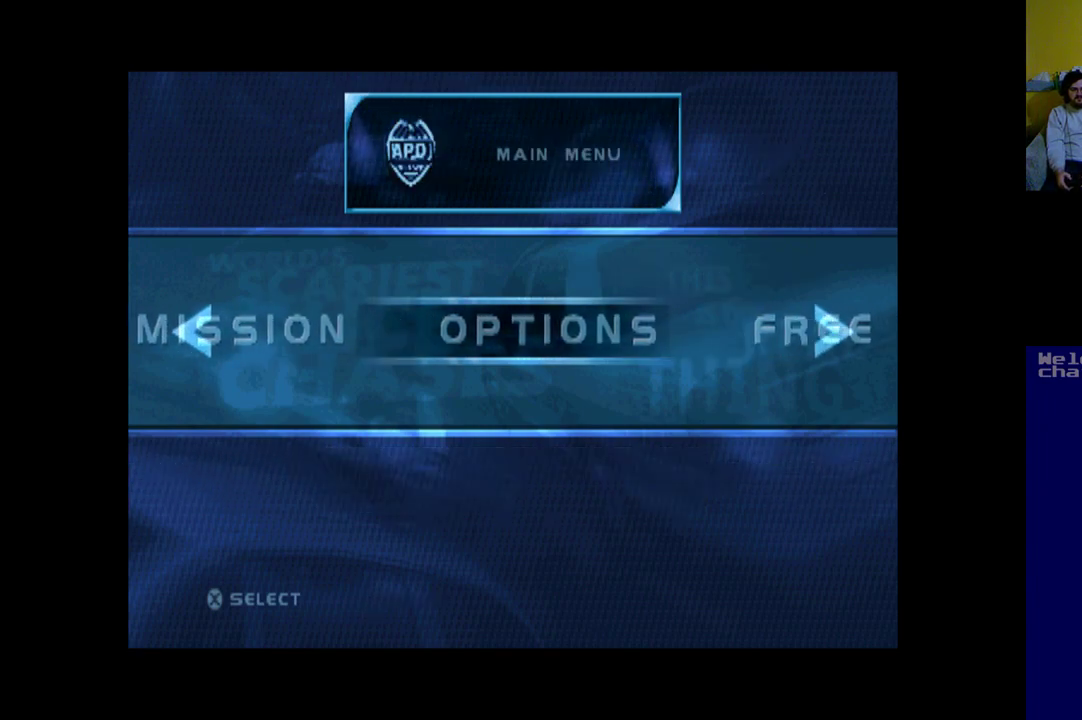
{"buttons": [], "left_stick": "center", "events": [[200, "DPAD_RIGHT", "down"], [333, "DPAD_RIGHT", "up"]]}
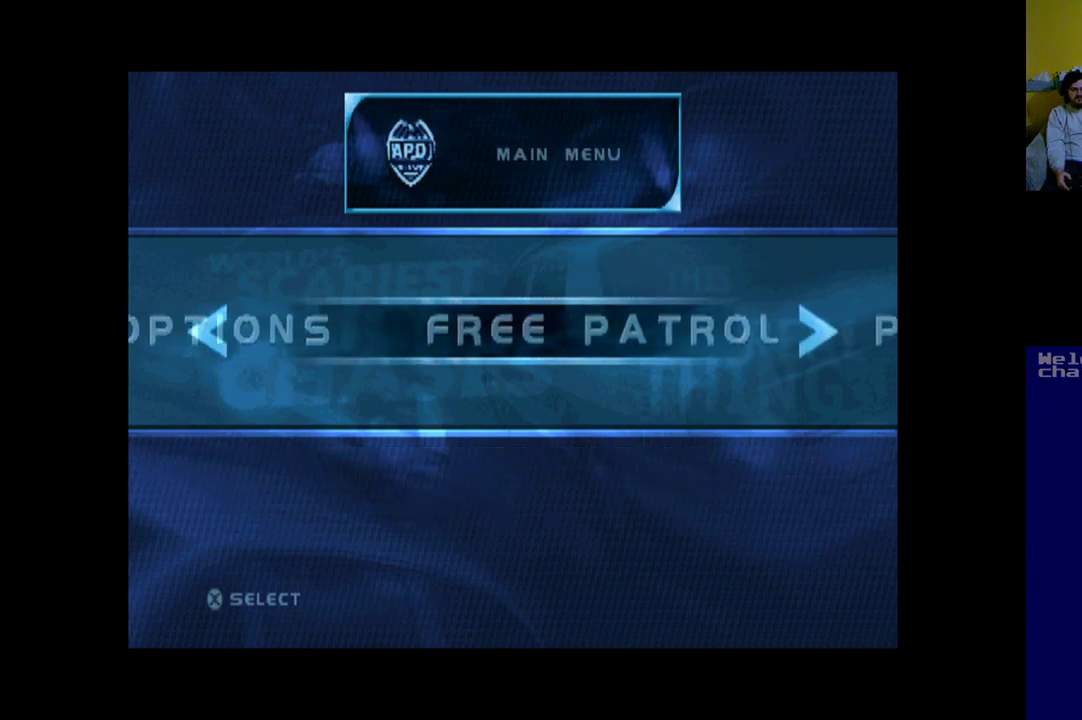
{"buttons": [], "left_stick": "center", "events": [[333, "DPAD_RIGHT", "down"], [467, "DPAD_RIGHT", "up"]]}
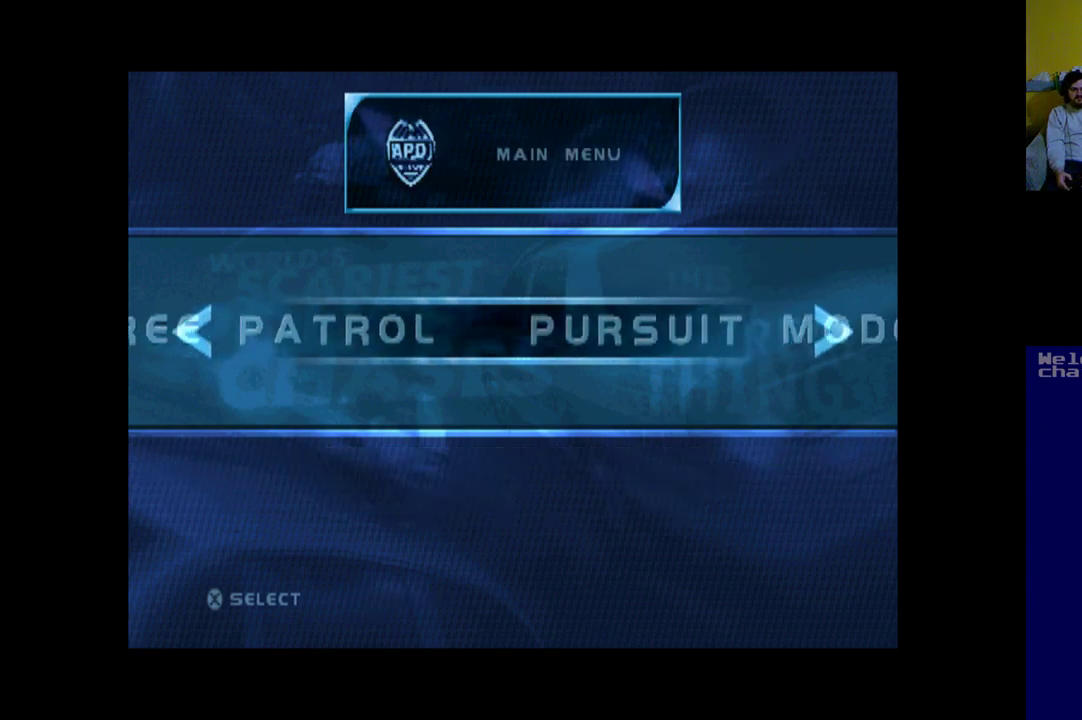
{"buttons": [], "left_stick": "center", "events": []}
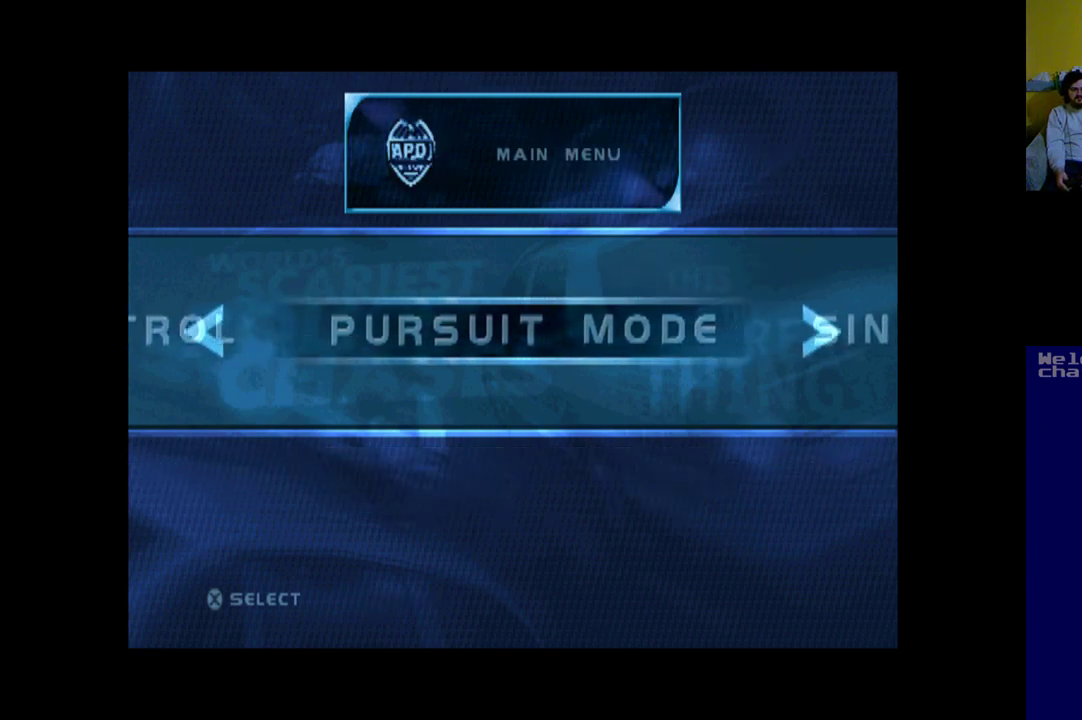
{"buttons": [], "left_stick": "center", "events": []}
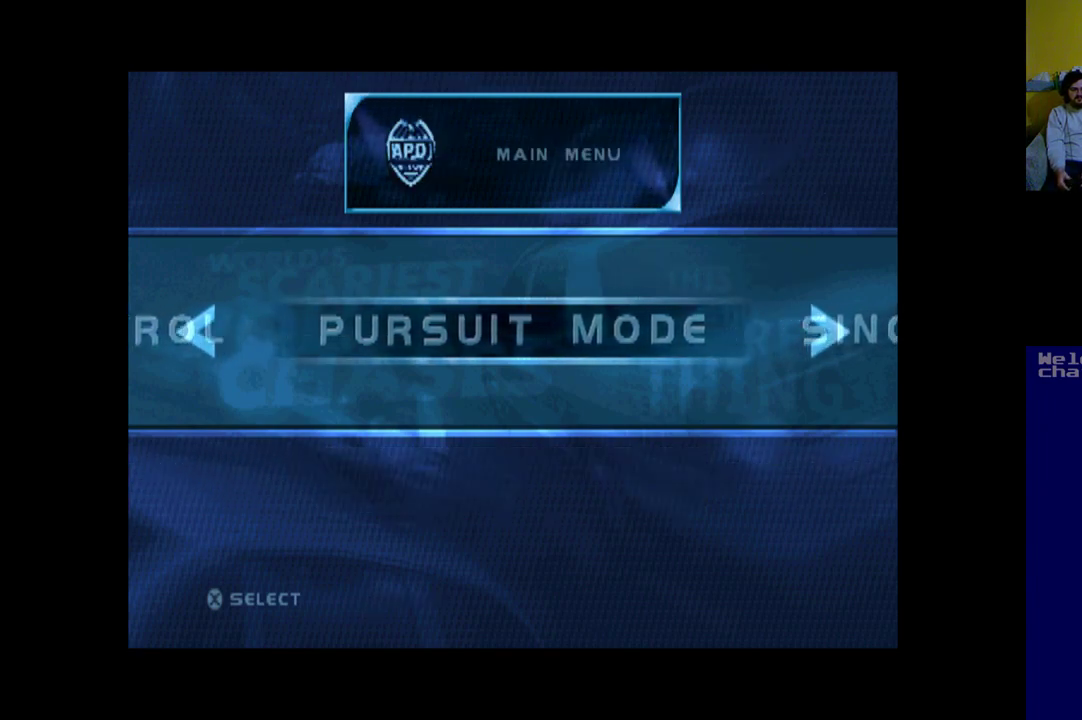
{"buttons": [], "left_stick": "center", "events": [[200, "DPAD_RIGHT", "down"], [333, "DPAD_RIGHT", "up"]]}
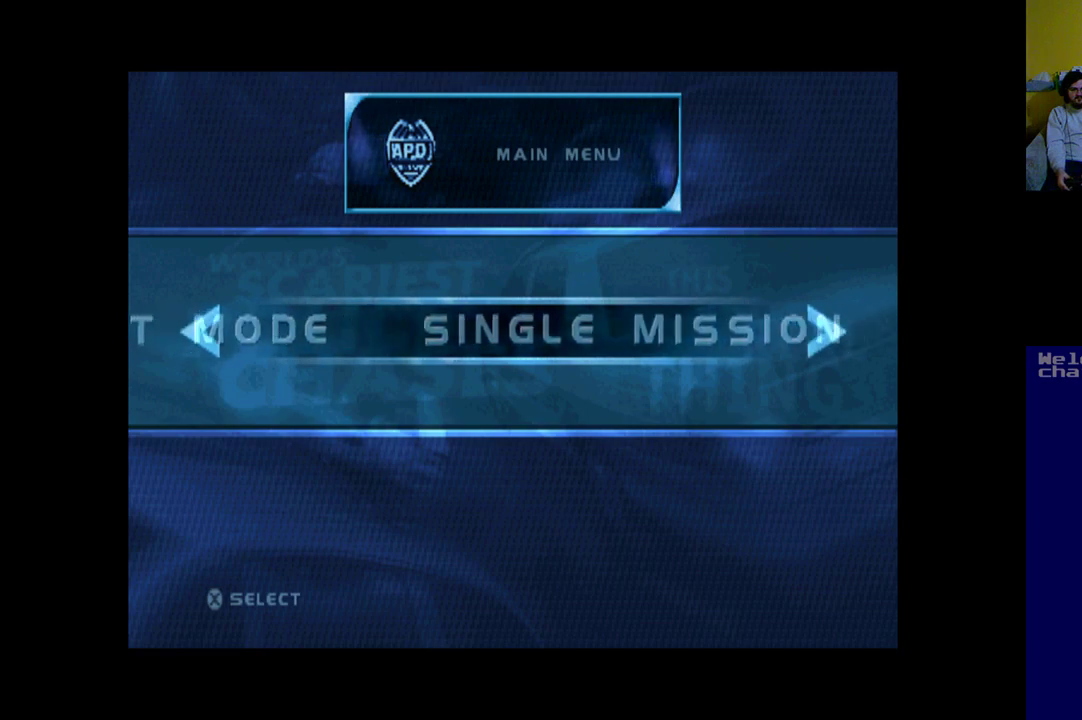
{"buttons": [], "left_stick": "center", "events": []}
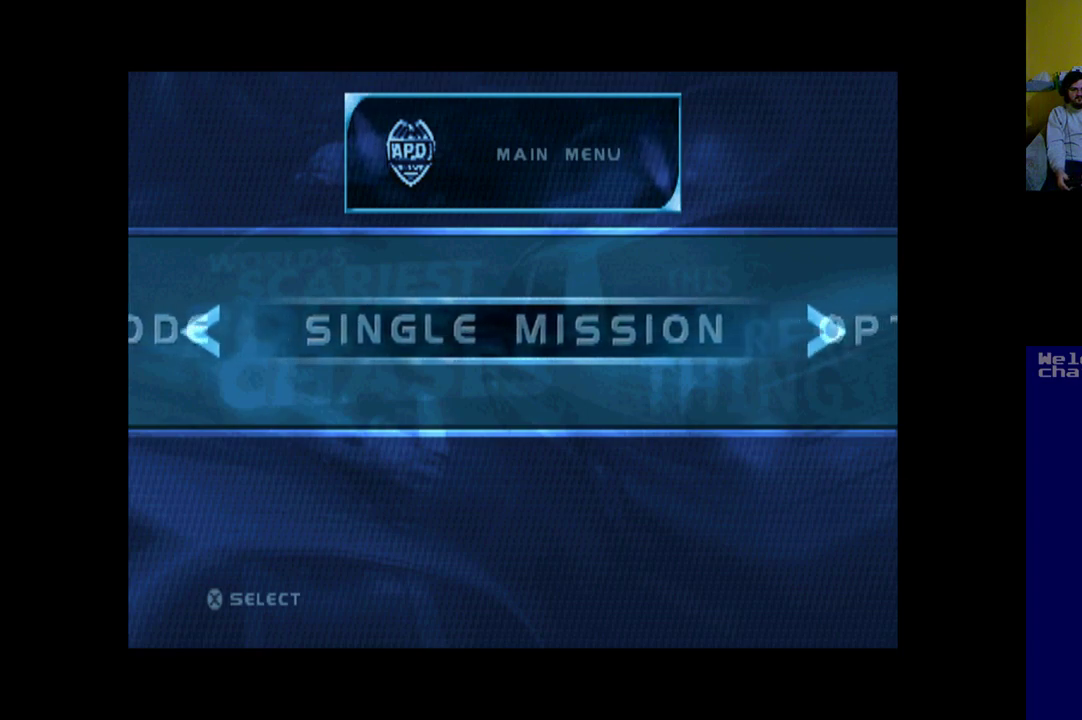
{"buttons": [], "left_stick": "center", "events": [[67, "DPAD_LEFT", "down"], [167, "DPAD_LEFT", "up"]]}
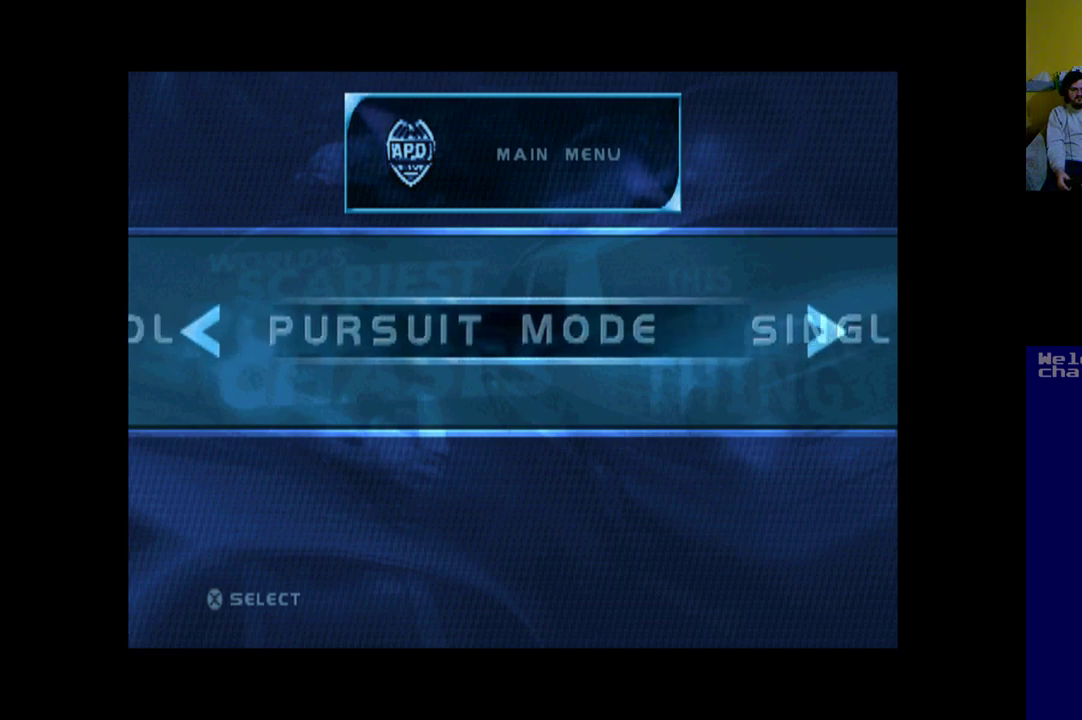
{"buttons": [], "left_stick": "center", "events": [[100, "A", "down"], [200, "A", "up"]]}
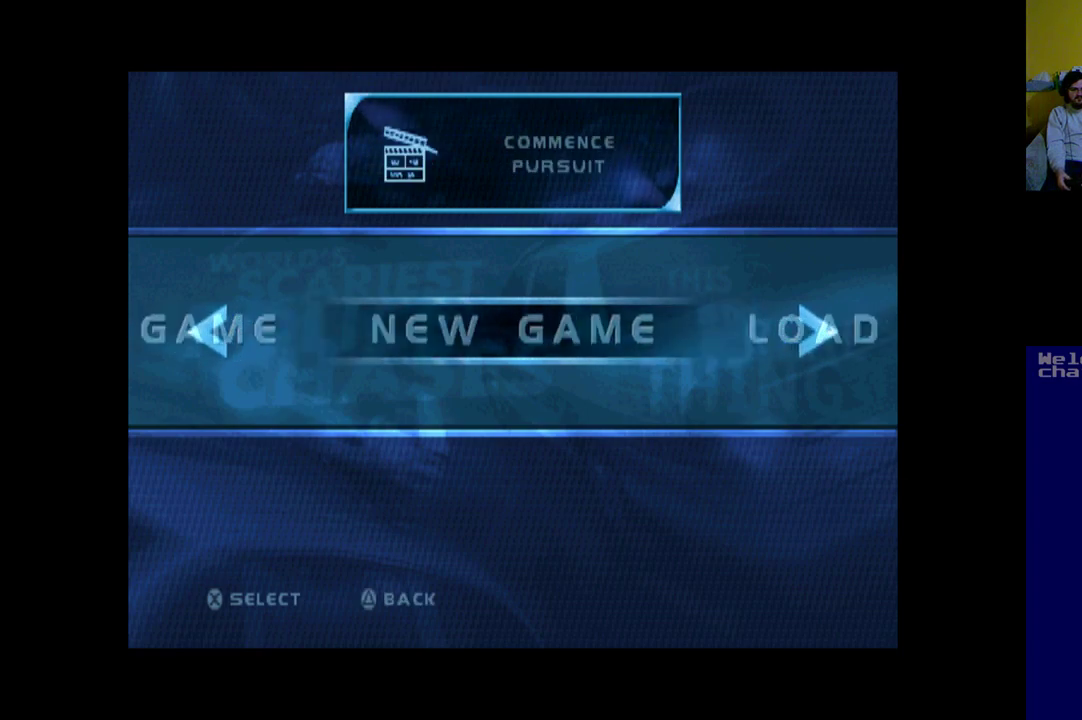
{"buttons": [], "left_stick": "center", "events": []}
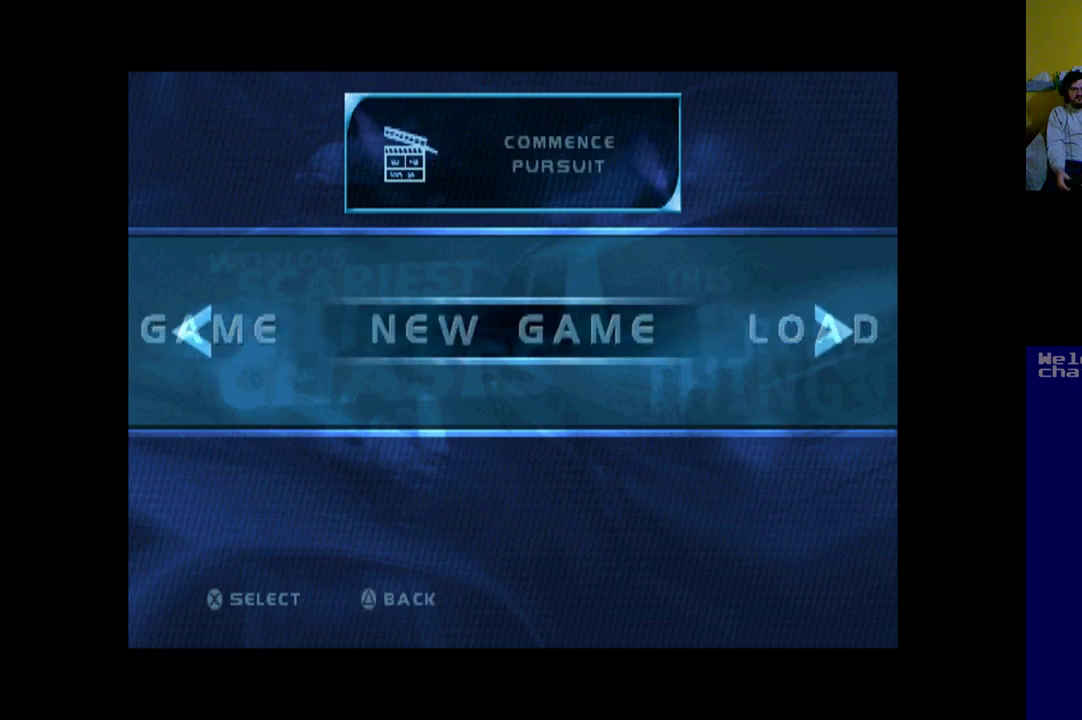
{"buttons": [], "left_stick": "center", "events": []}
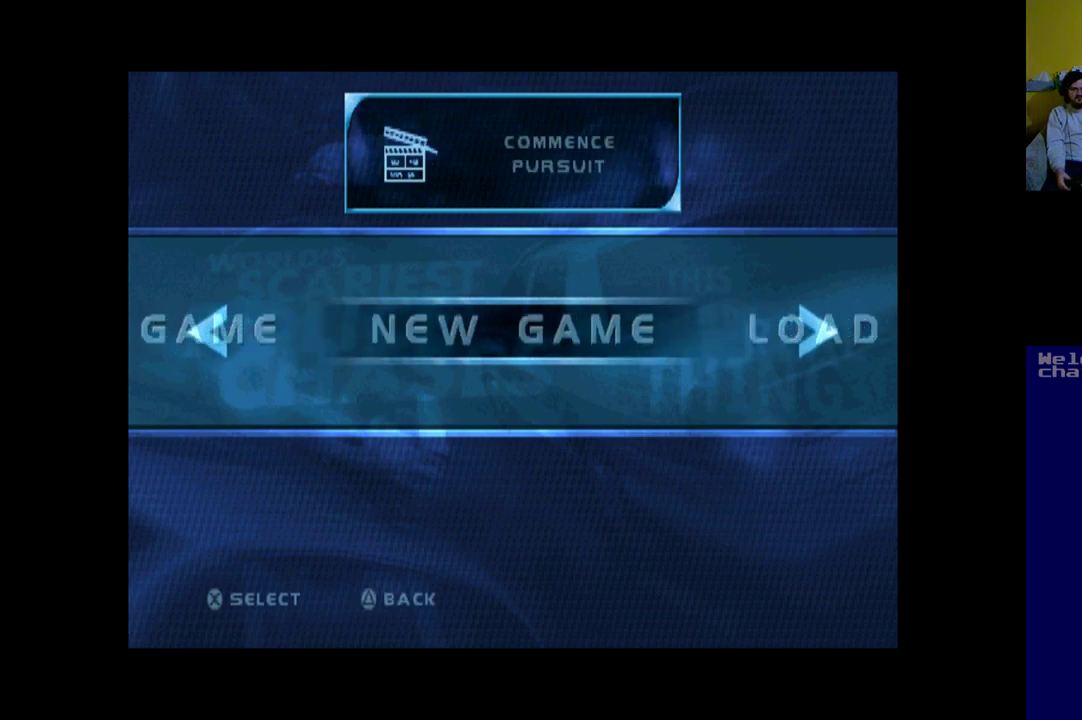
{"buttons": ["A"], "left_stick": "center", "events": [[467, "A", "down"]]}
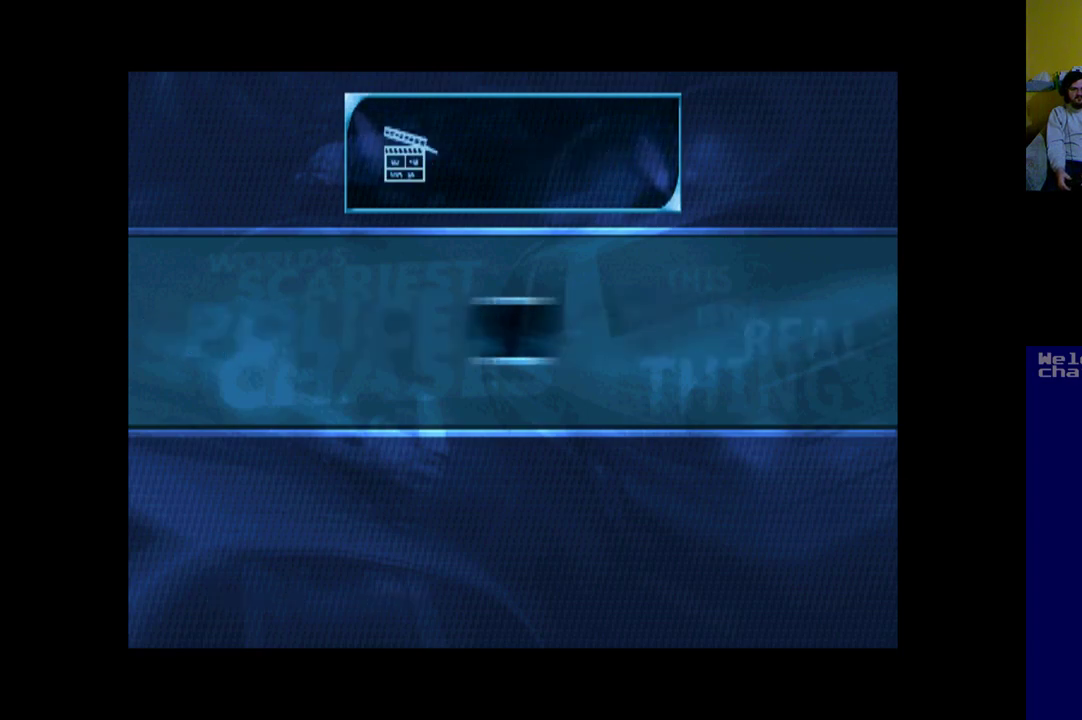
{"buttons": [], "left_stick": "center", "events": [[33, "A", "up"]]}
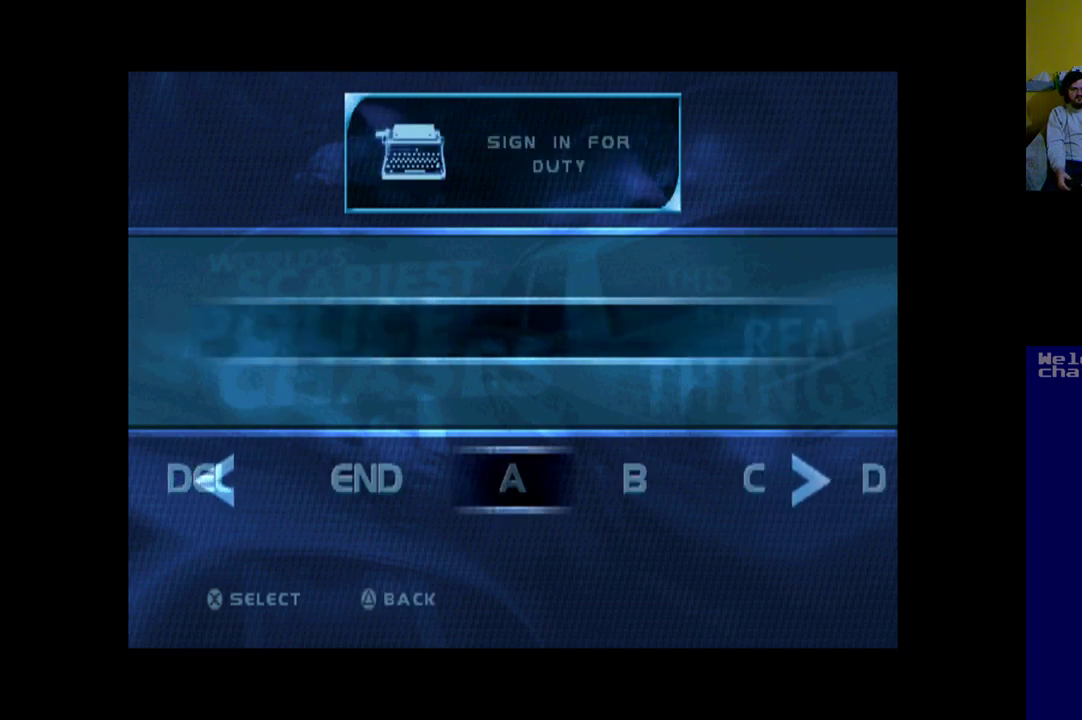
{"buttons": [], "left_stick": "center", "events": []}
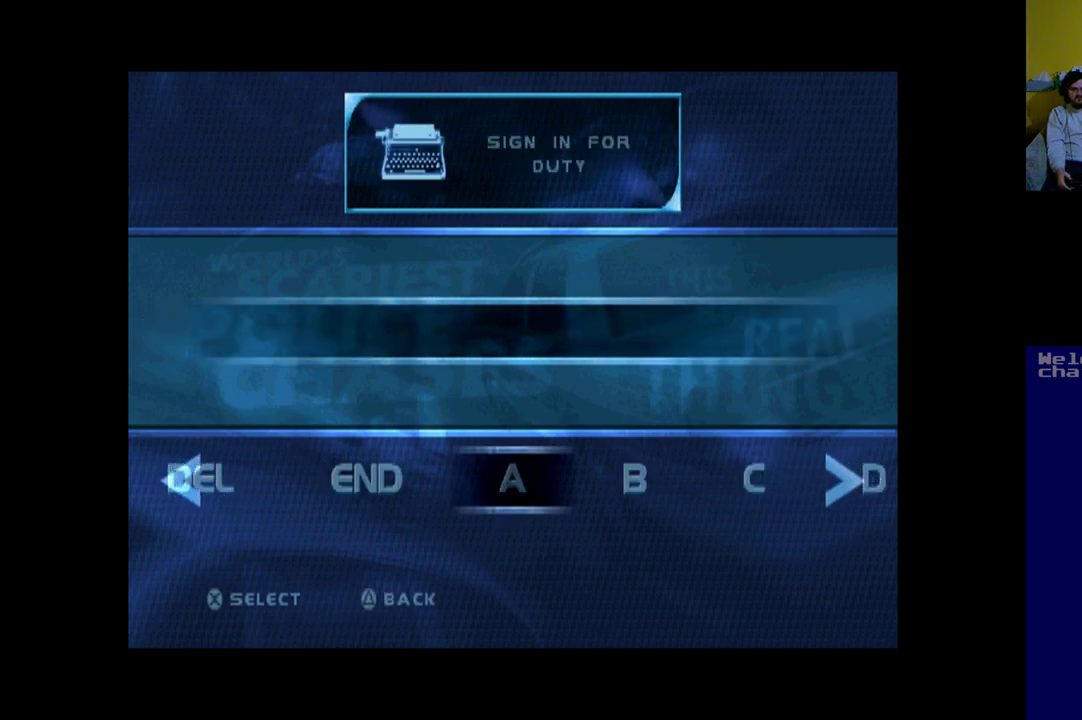
{"buttons": [], "left_stick": "center", "events": []}
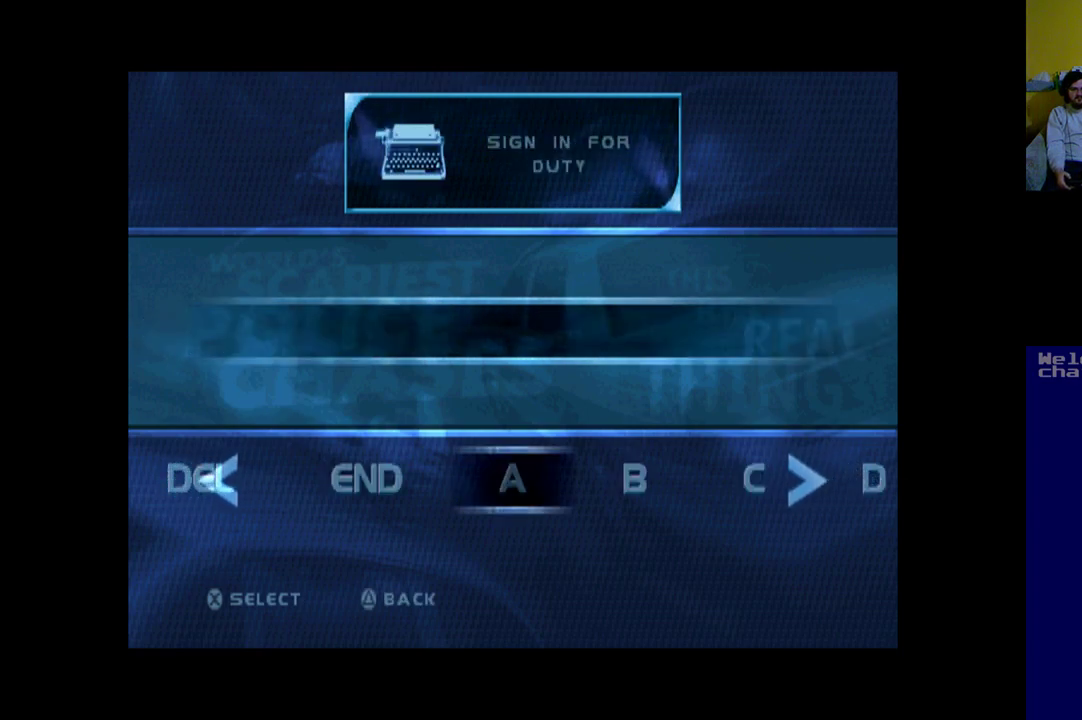
{"buttons": [], "left_stick": "center", "events": [[67, "A", "down"], [200, "A", "up"]]}